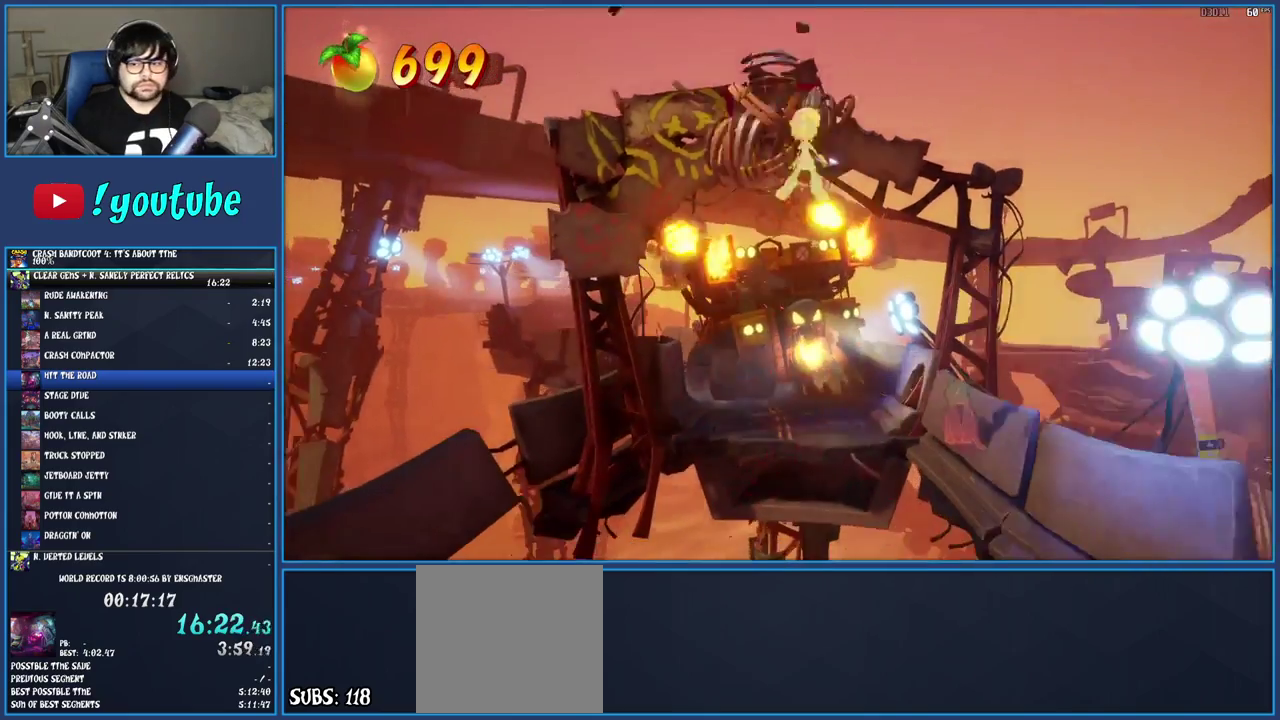
Gameplay with a controller (PlayStation layout); each line is a JSON object with the inputs held at the frame after it. "events" lists button and stick changes between this image and that frame as [ms after this image, input, new state], when the widget could be followed in between. Not read: L3 R3.
{"buttons": [], "left_stick": "down", "right_stick": "center", "events": []}
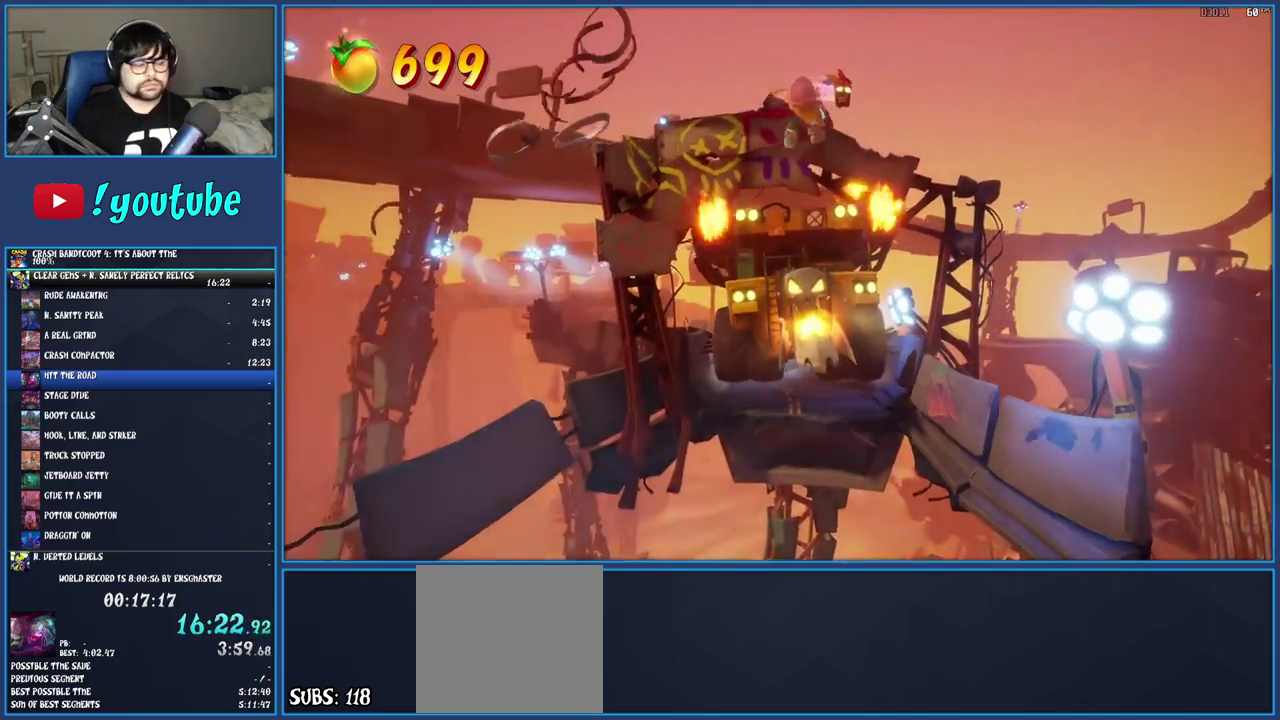
{"buttons": [], "left_stick": "down", "right_stick": "center", "events": []}
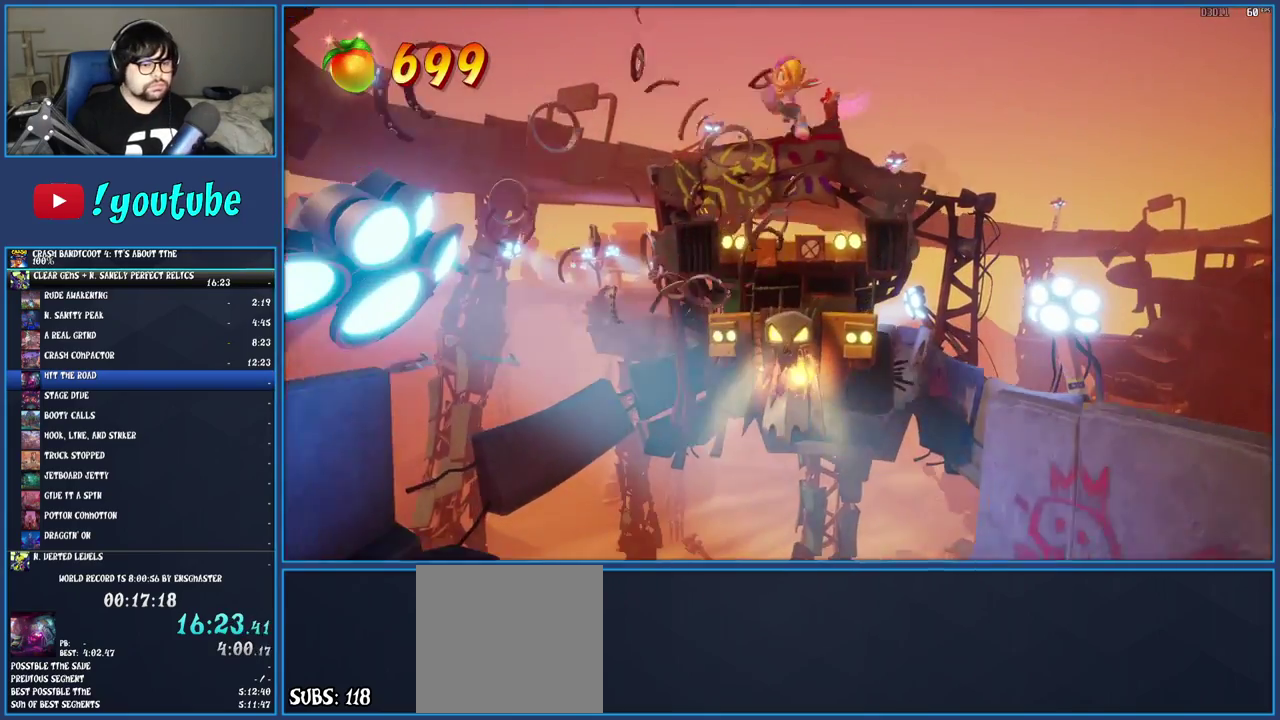
{"buttons": [], "left_stick": "down", "right_stick": "center", "events": []}
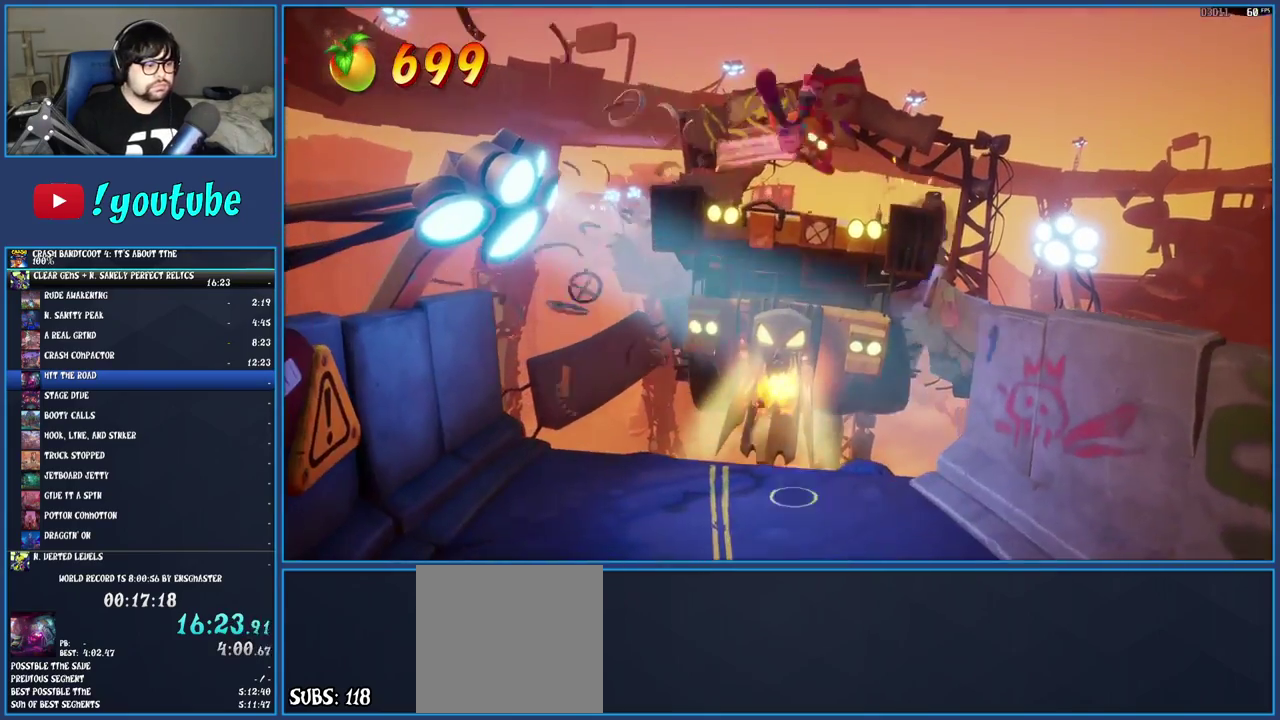
{"buttons": [], "left_stick": "down", "right_stick": "center", "events": []}
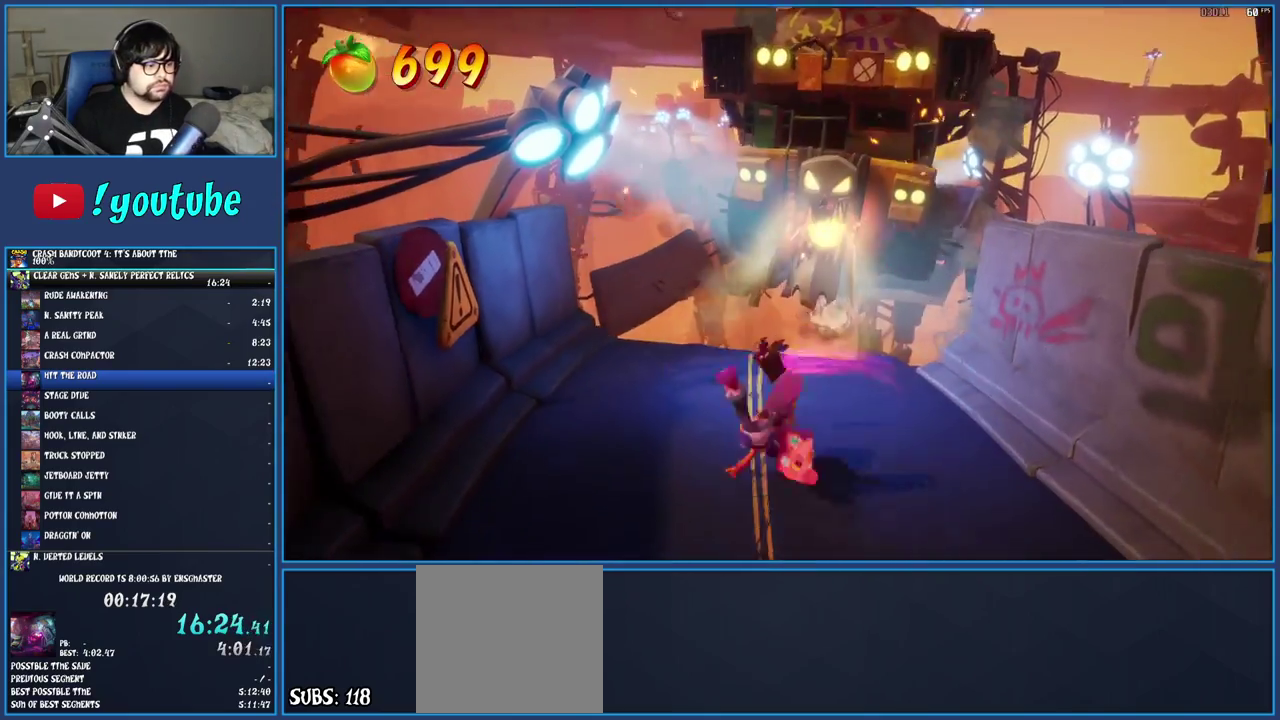
{"buttons": [], "left_stick": "down", "right_stick": "center", "events": []}
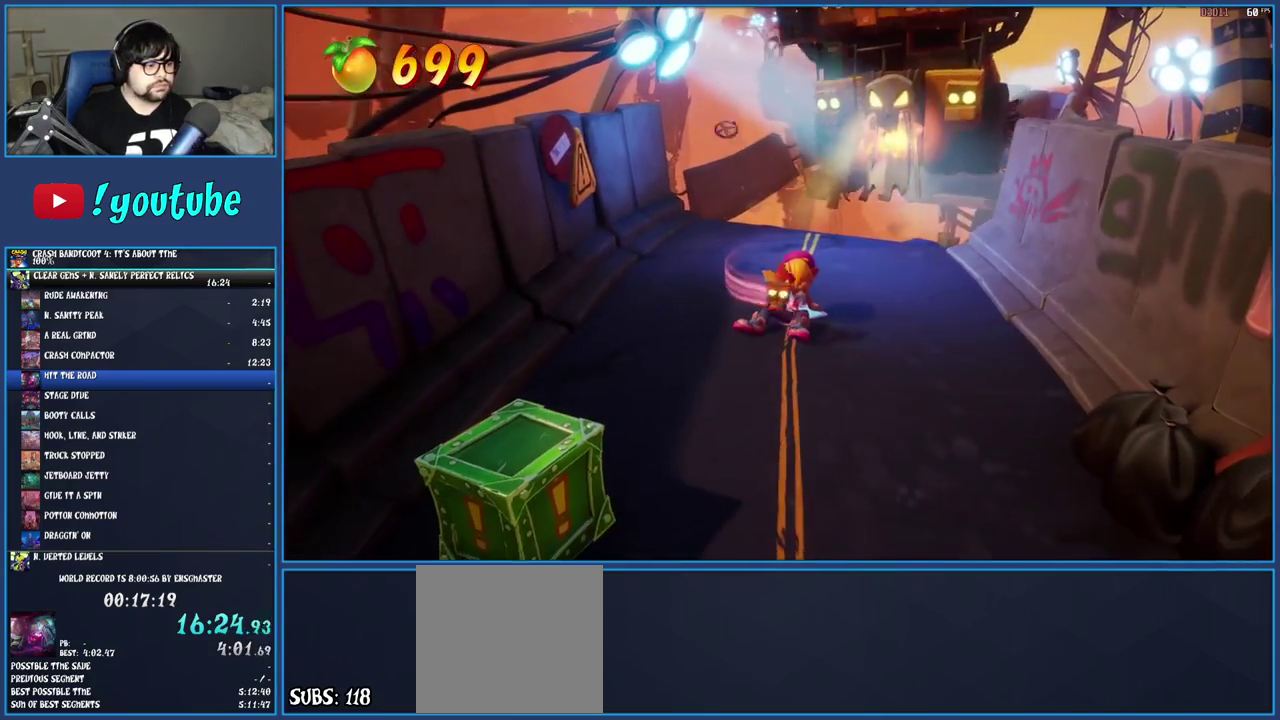
{"buttons": [], "left_stick": "down-left", "right_stick": "center", "events": [[267, "left_stick", "down-left"]]}
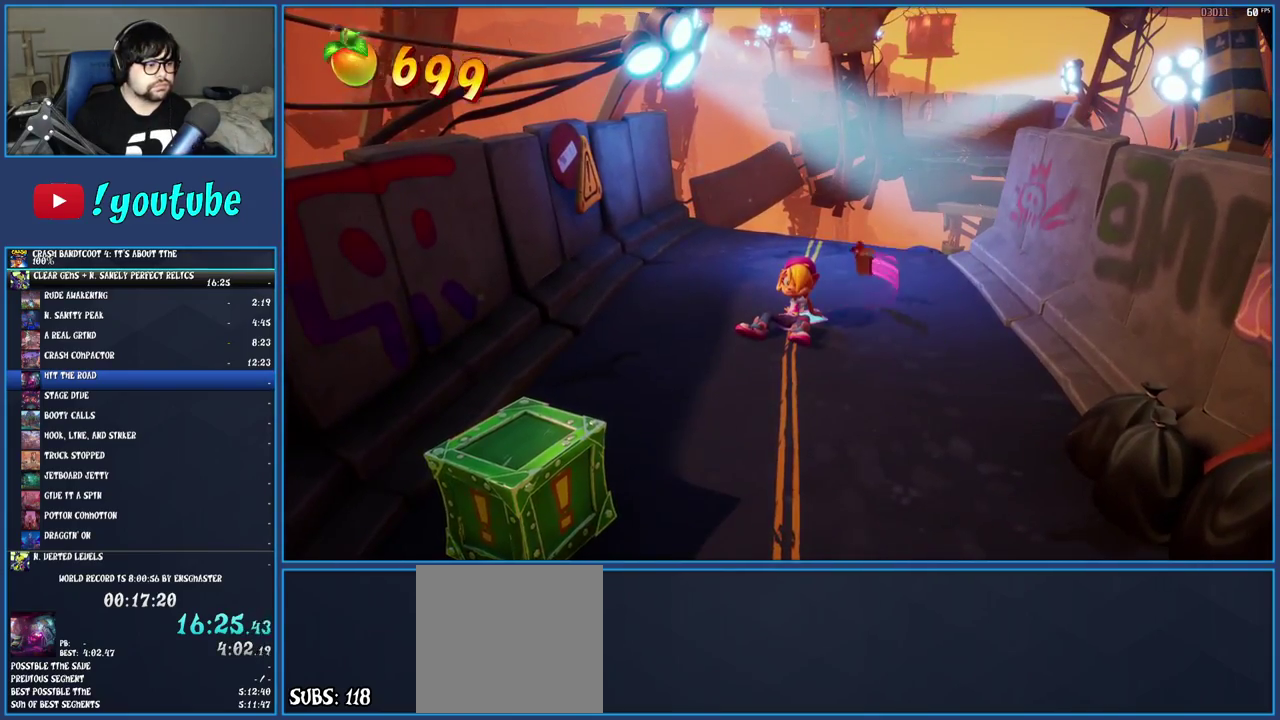
{"buttons": [], "left_stick": "down-left", "right_stick": "center", "events": []}
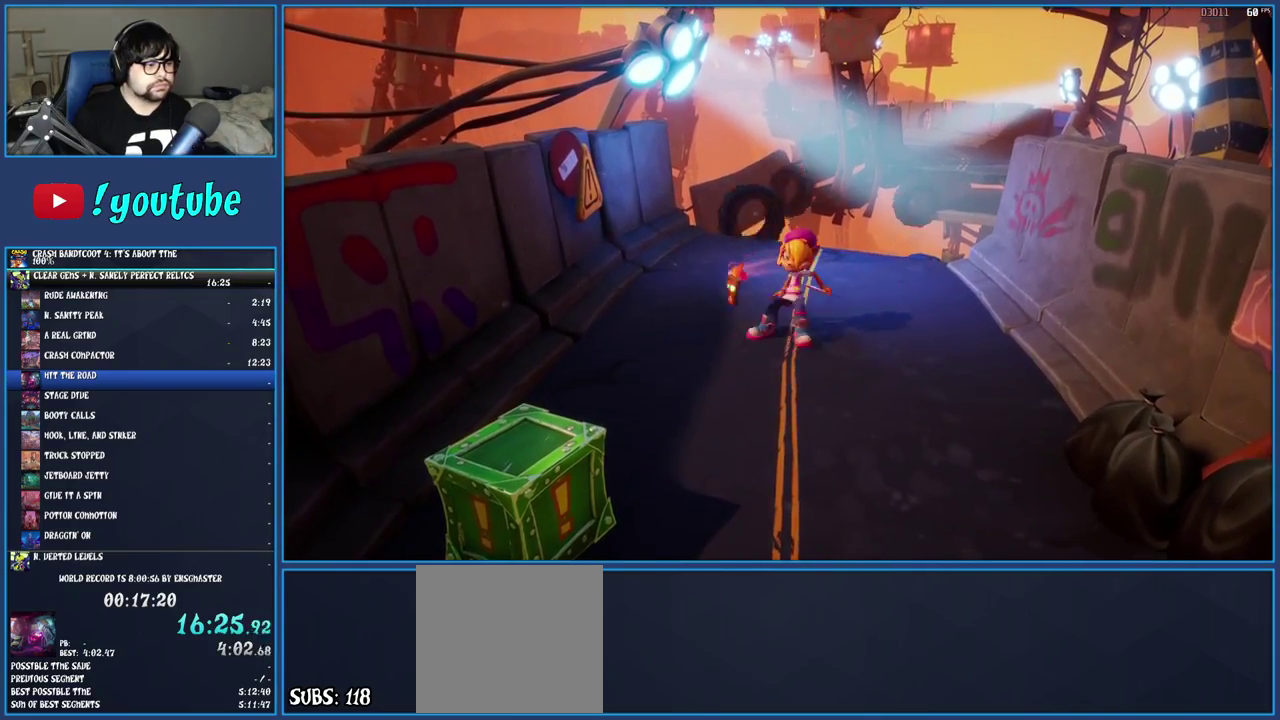
{"buttons": [], "left_stick": "down", "right_stick": "center", "events": [[150, "R1", "down"], [267, "R1", "up"], [333, "SQUARE", "down"], [333, "left_stick", "down"], [483, "SQUARE", "up"]]}
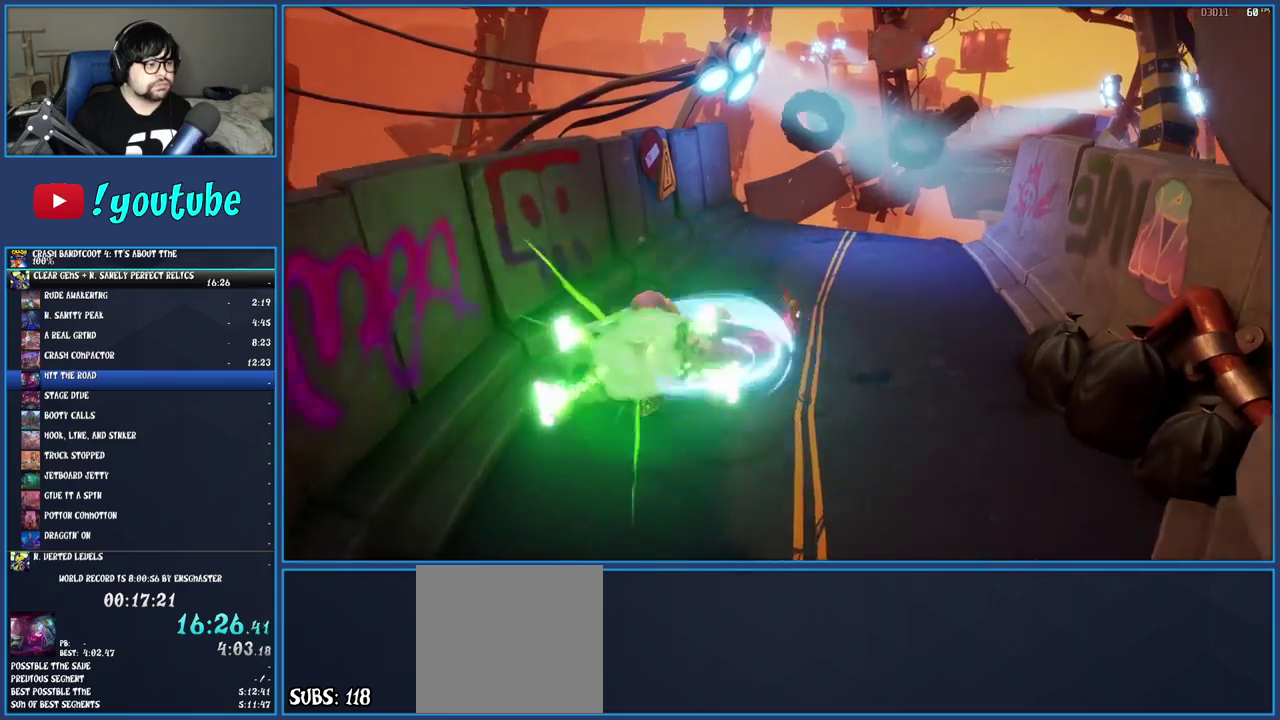
{"buttons": ["R1"], "left_stick": "down", "right_stick": "center", "events": [[83, "R1", "down"], [200, "R1", "up"], [267, "SQUARE", "down"], [400, "SQUARE", "up"], [500, "R1", "down"]]}
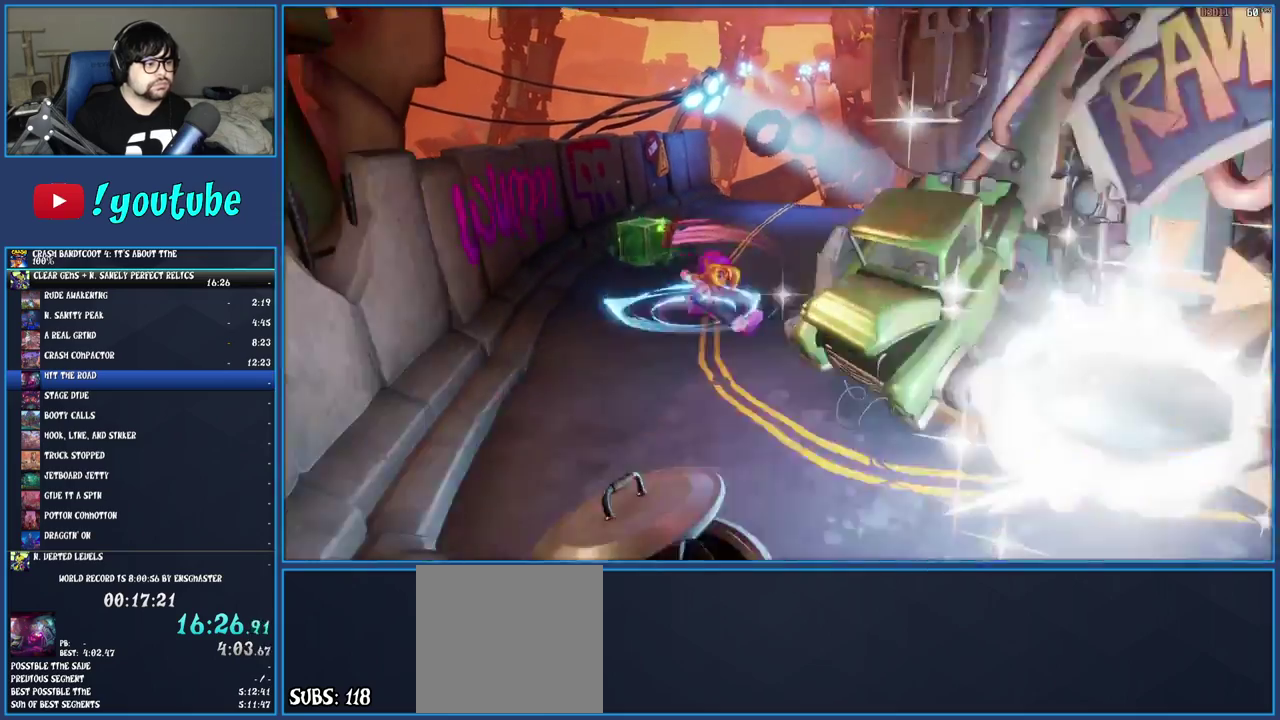
{"buttons": ["R1"], "left_stick": "right", "right_stick": "center", "events": [[133, "R1", "up"], [183, "left_stick", "down-right"], [233, "SQUARE", "down"], [367, "SQUARE", "up"], [383, "left_stick", "right"], [483, "R1", "down"]]}
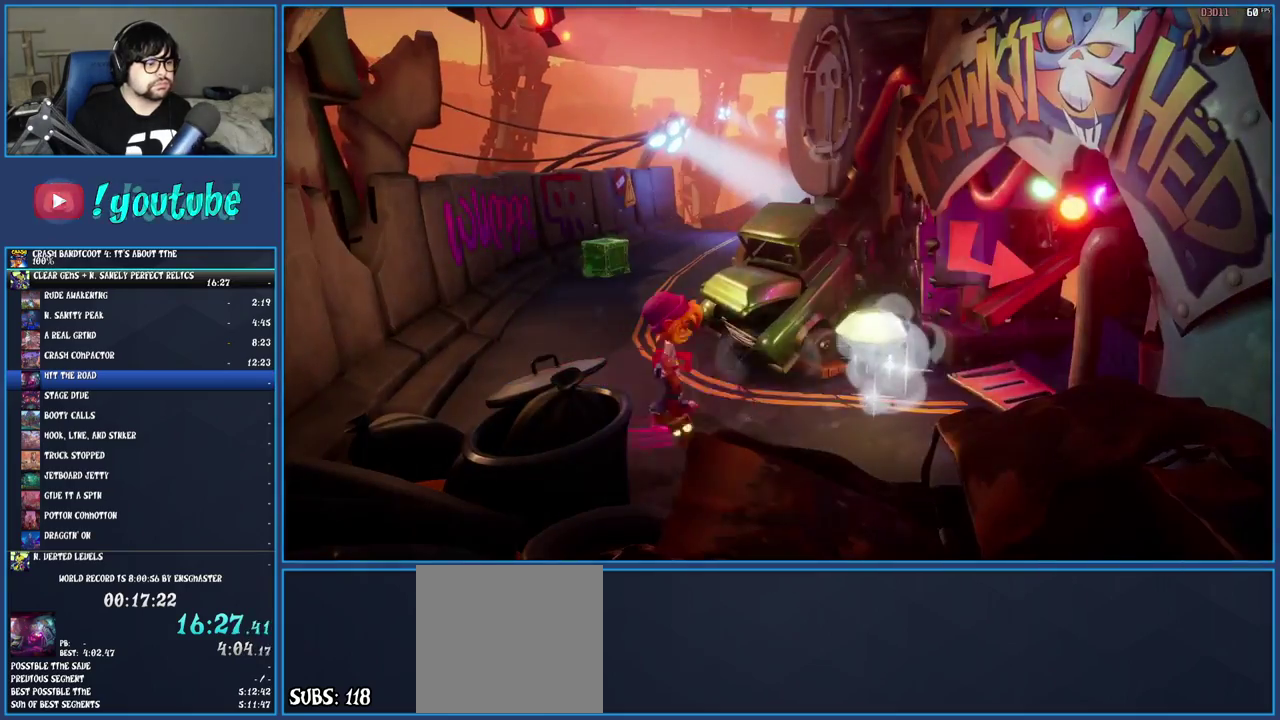
{"buttons": [], "left_stick": "center", "right_stick": "center", "events": [[83, "R1", "up"], [150, "SQUARE", "down"], [300, "SQUARE", "up"], [367, "left_stick", "center"]]}
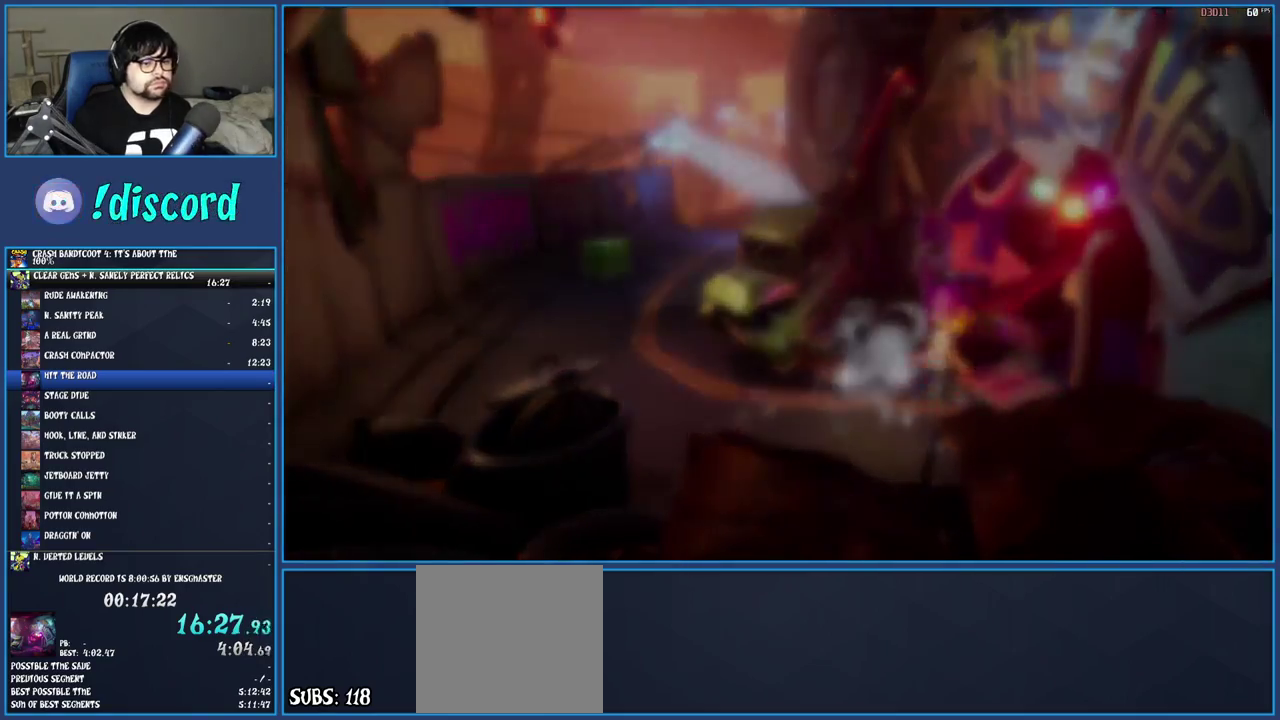
{"buttons": [], "left_stick": "center", "right_stick": "center", "events": []}
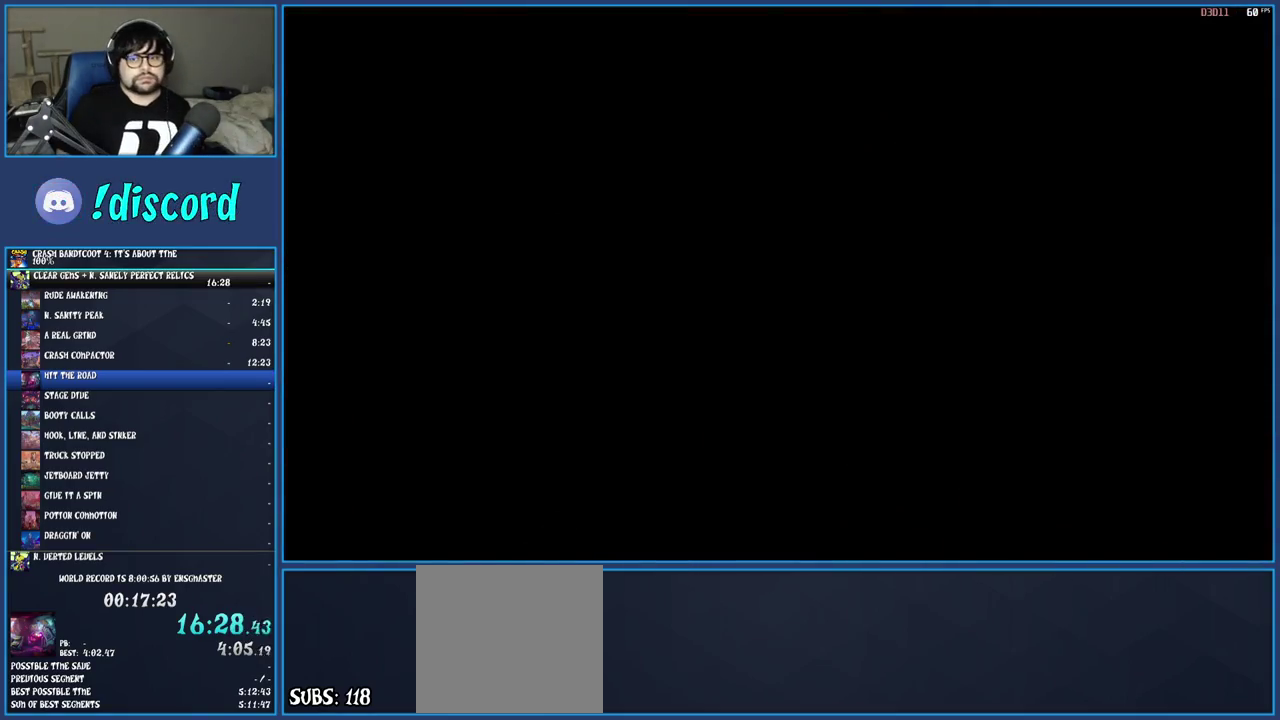
{"buttons": [], "left_stick": "center", "right_stick": "center", "events": []}
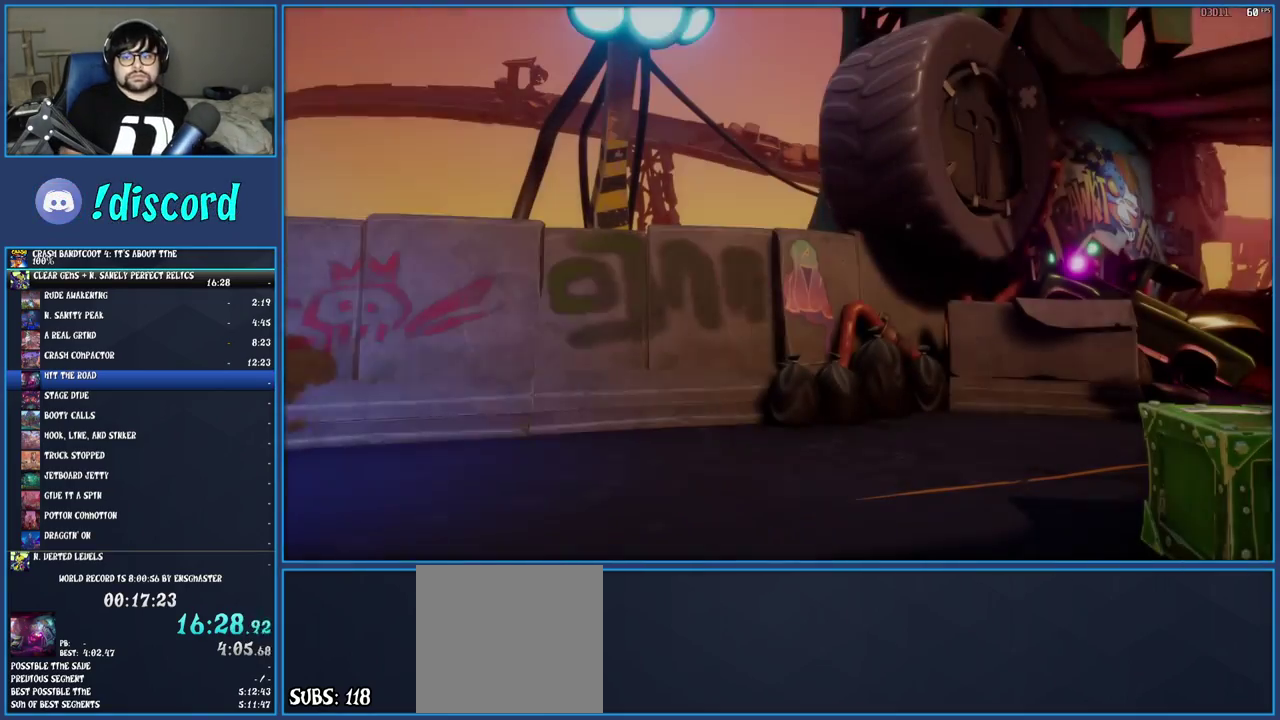
{"buttons": [], "left_stick": "center", "right_stick": "center", "events": []}
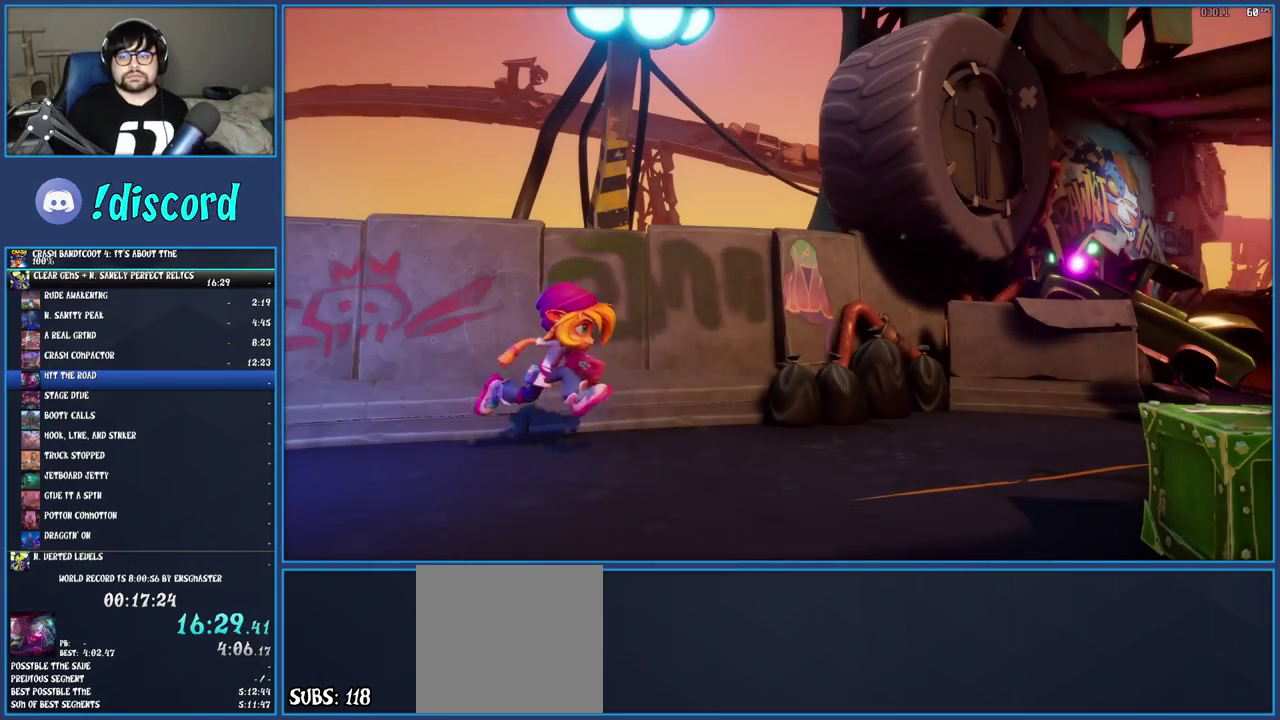
{"buttons": [], "left_stick": "center", "right_stick": "center", "events": []}
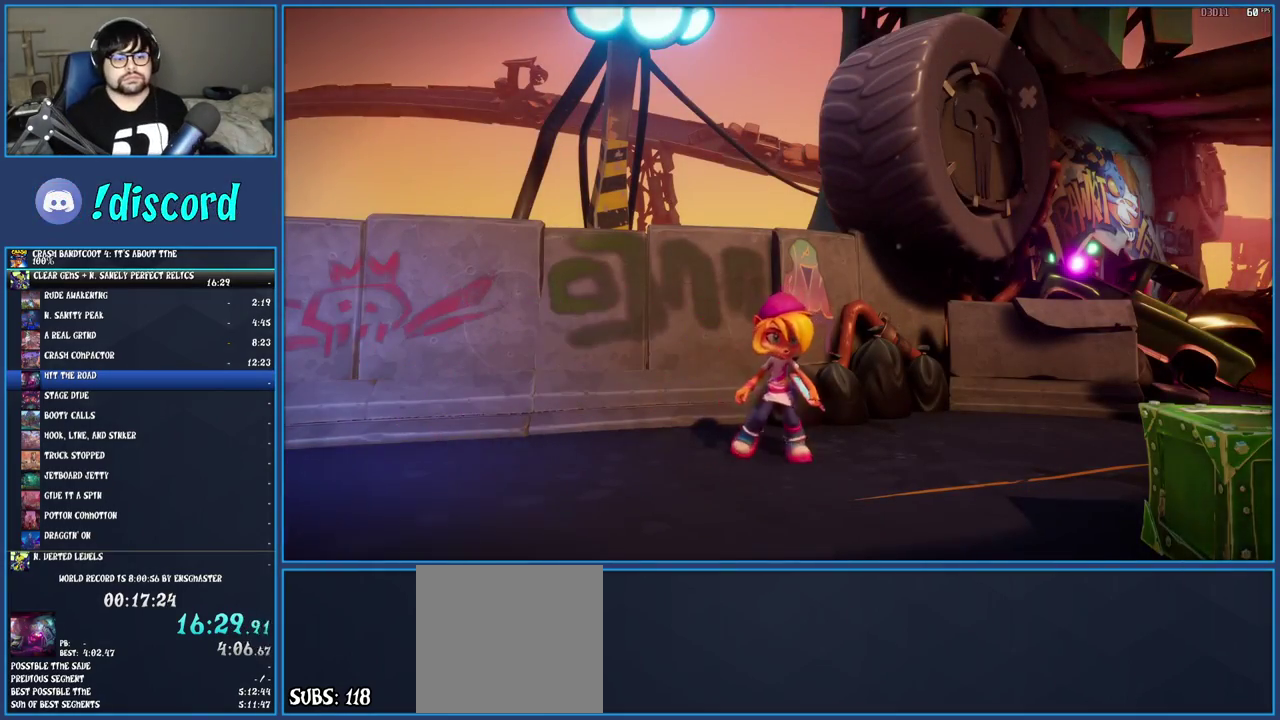
{"buttons": ["CROSS"], "left_stick": "center", "right_stick": "center", "events": [[350, "CROSS", "down"], [433, "CROSS", "up"], [500, "CROSS", "down"]]}
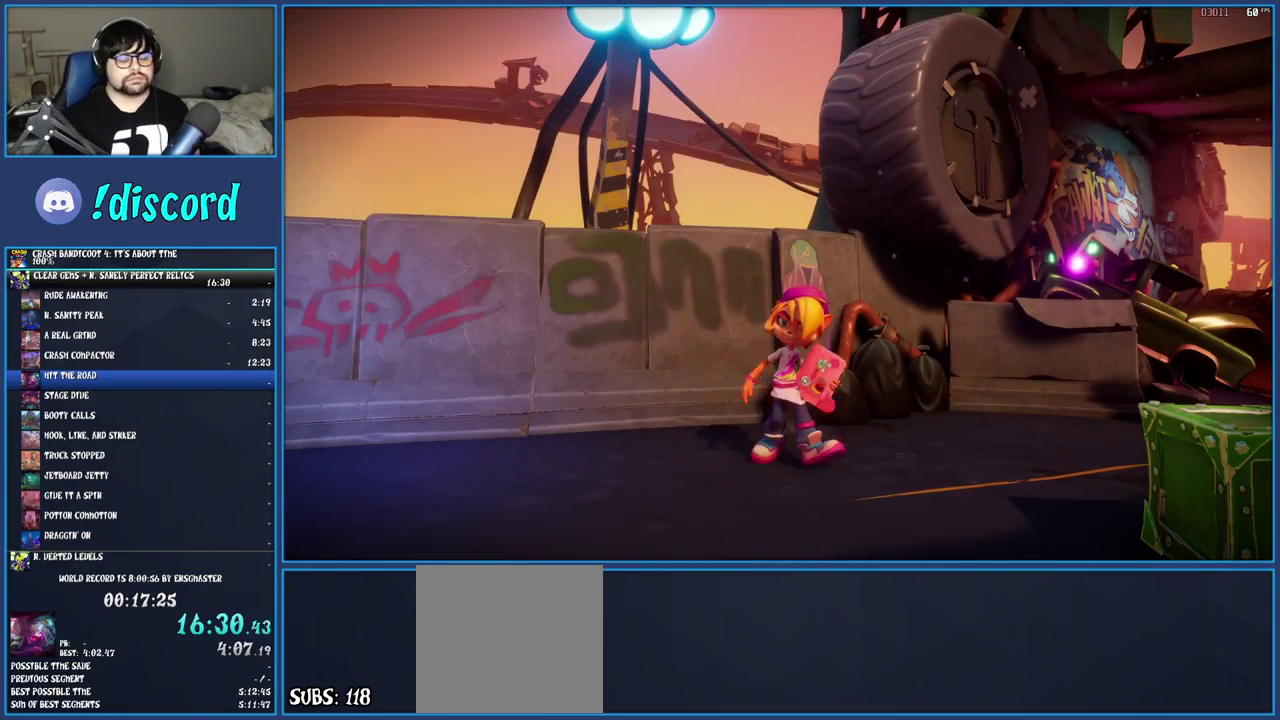
{"buttons": [], "left_stick": "center", "right_stick": "center", "events": [[67, "CROSS", "up"], [133, "CROSS", "down"], [200, "CROSS", "up"], [267, "CROSS", "down"], [350, "CROSS", "up"], [400, "CROSS", "down"], [483, "CROSS", "up"]]}
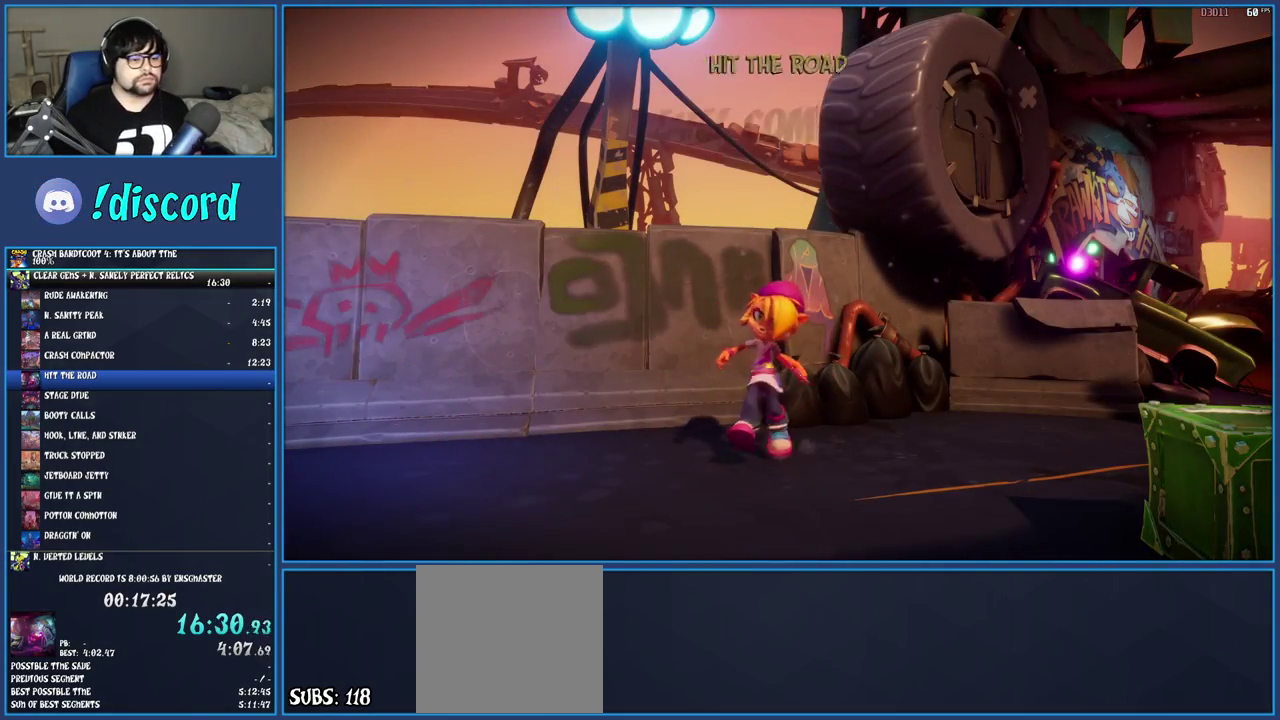
{"buttons": ["CROSS"], "left_stick": "center", "right_stick": "center", "events": [[33, "CROSS", "down"], [117, "CROSS", "up"], [183, "CROSS", "down"], [267, "CROSS", "up"], [317, "CROSS", "down"], [417, "CROSS", "up"], [467, "CROSS", "down"]]}
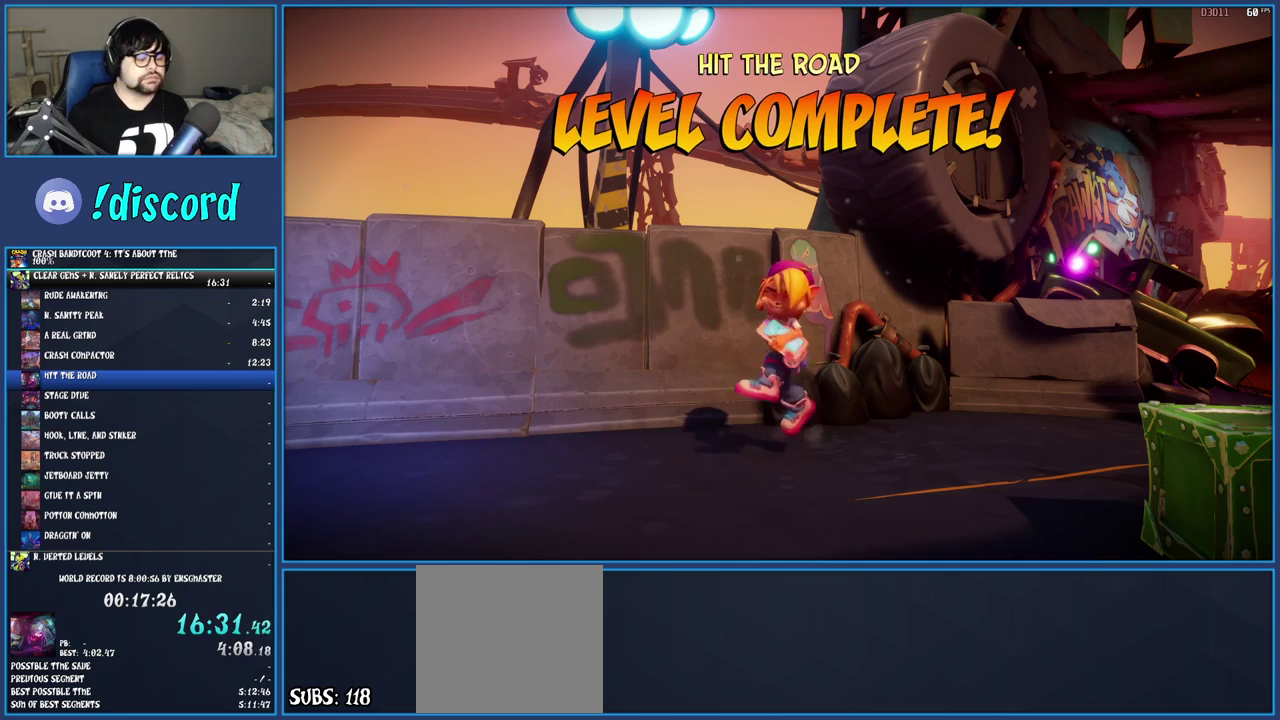
{"buttons": [], "left_stick": "center", "right_stick": "center", "events": [[50, "CROSS", "up"], [117, "CROSS", "down"], [200, "CROSS", "up"], [250, "CROSS", "down"], [333, "CROSS", "up"], [400, "CROSS", "down"], [483, "CROSS", "up"]]}
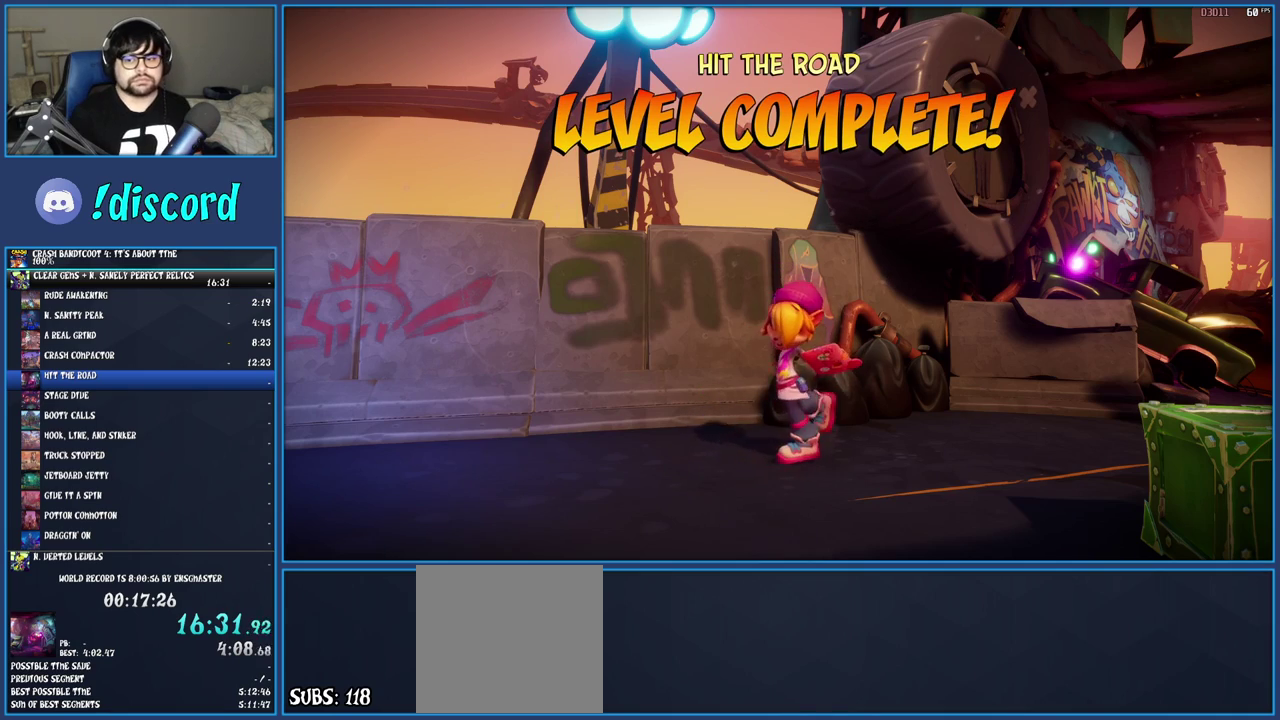
{"buttons": ["CROSS"], "left_stick": "center", "right_stick": "center", "events": [[50, "CROSS", "down"], [133, "CROSS", "up"], [217, "CROSS", "down"], [300, "CROSS", "up"], [367, "CROSS", "down"]]}
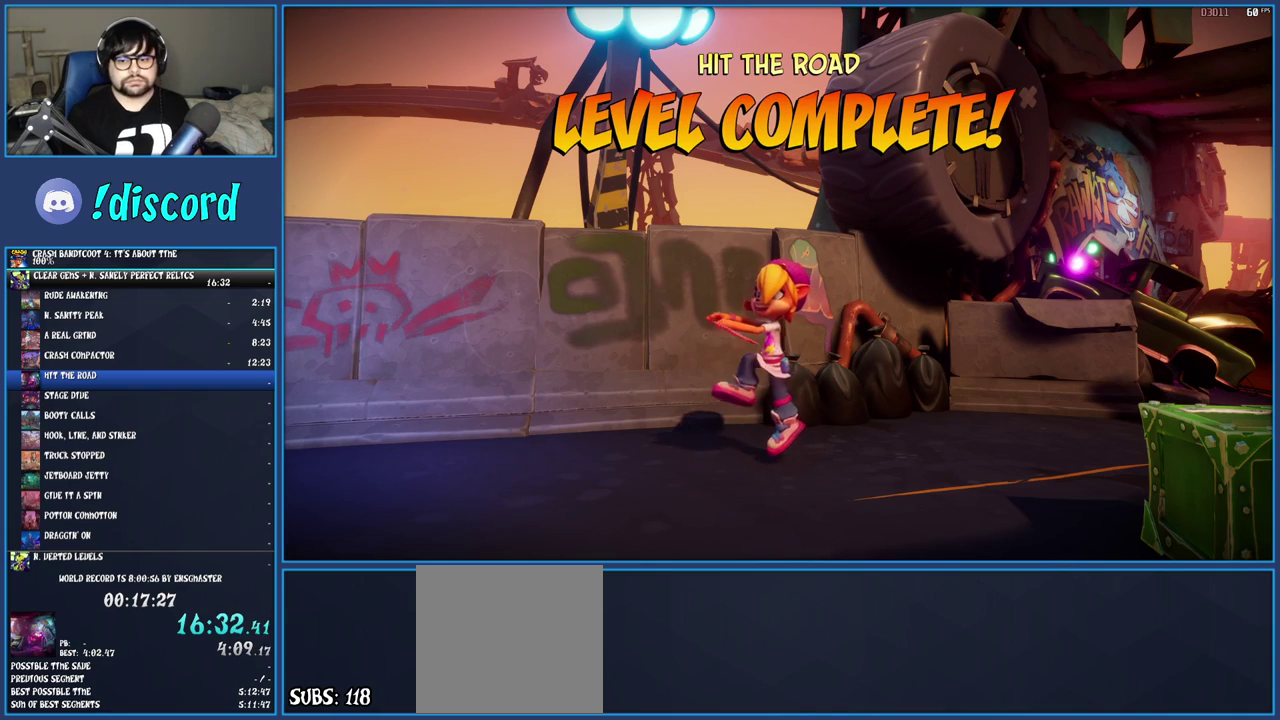
{"buttons": ["CROSS"], "left_stick": "center", "right_stick": "center", "events": [[100, "CROSS", "up"], [167, "CROSS", "down"], [250, "CROSS", "up"], [317, "CROSS", "down"], [383, "CROSS", "up"], [467, "CROSS", "down"]]}
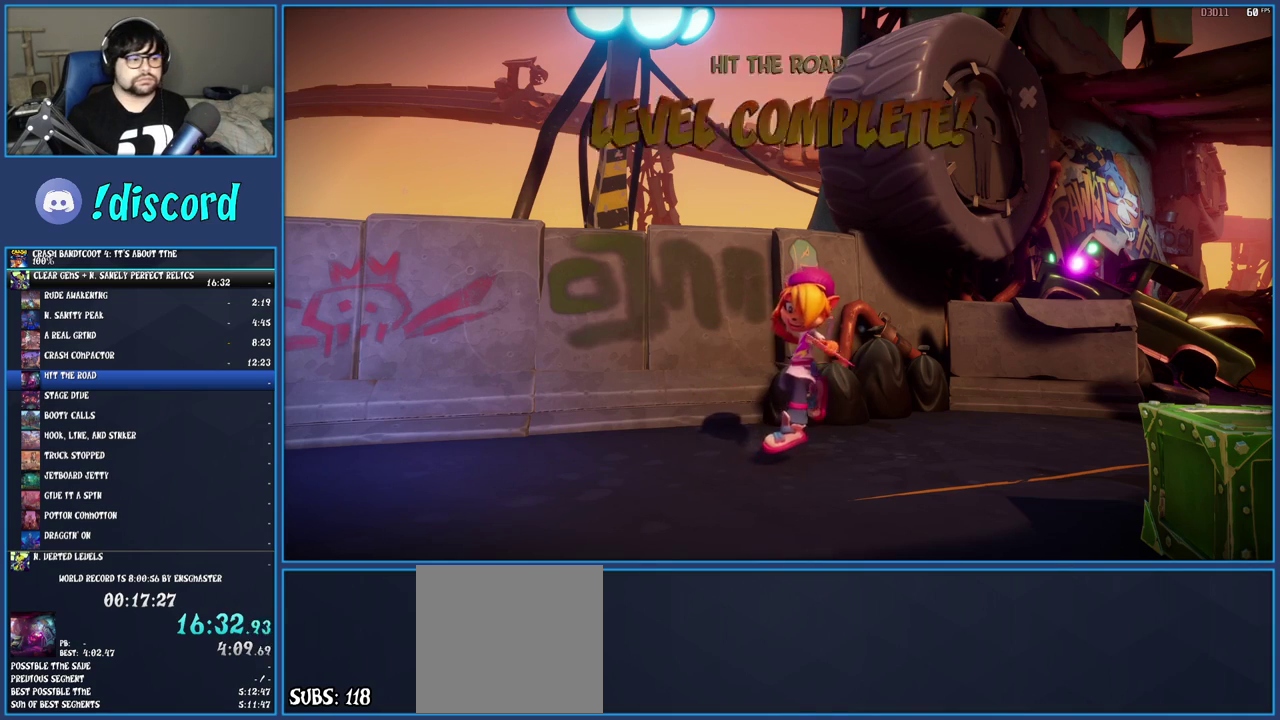
{"buttons": ["CROSS"], "left_stick": "center", "right_stick": "center", "events": [[67, "CROSS", "up"], [133, "CROSS", "down"], [250, "CROSS", "up"], [300, "CROSS", "down"], [400, "CROSS", "up"], [467, "CROSS", "down"]]}
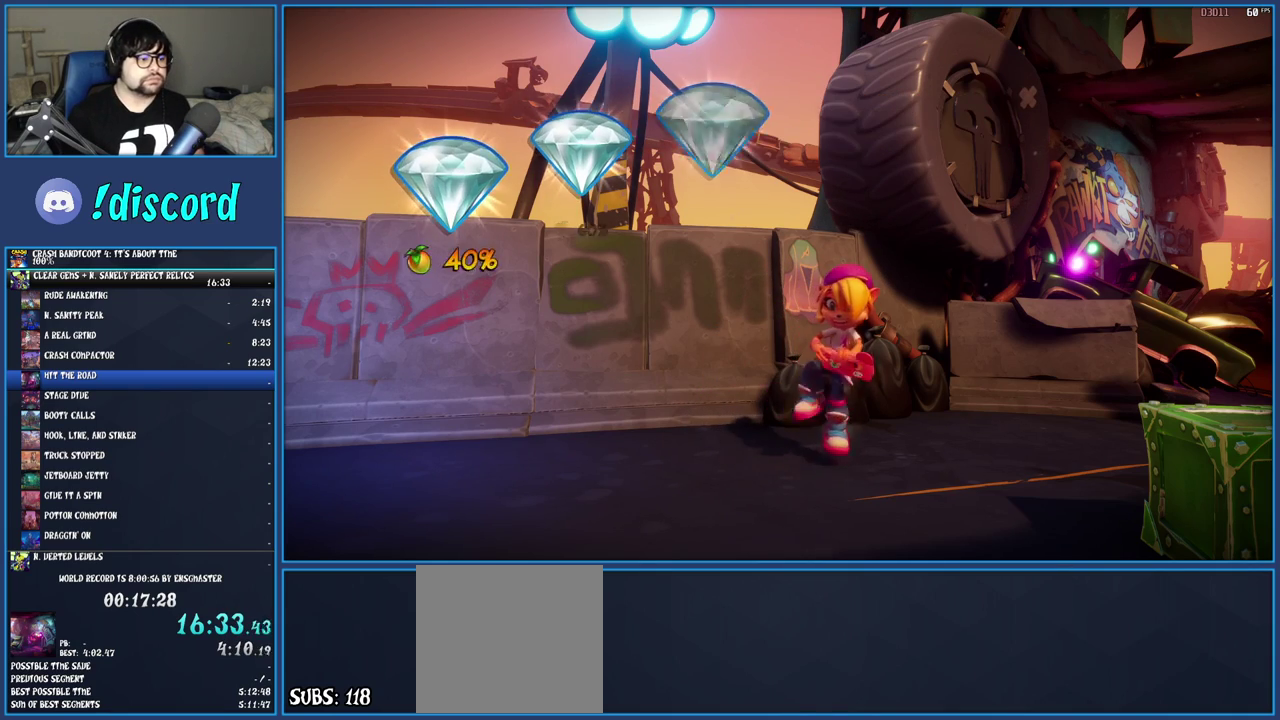
{"buttons": ["CROSS"], "left_stick": "center", "right_stick": "center", "events": [[67, "CROSS", "up"], [133, "CROSS", "down"], [217, "CROSS", "up"], [300, "CROSS", "down"], [383, "CROSS", "up"], [450, "CROSS", "down"]]}
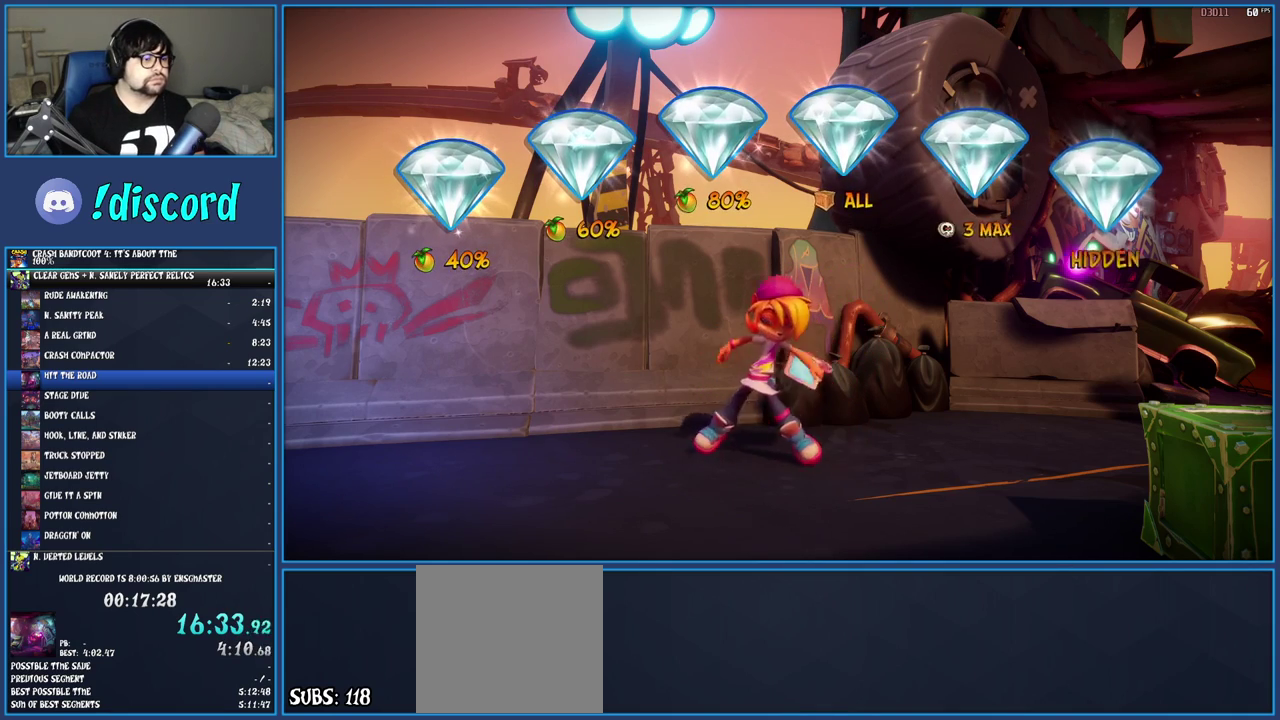
{"buttons": [], "left_stick": "center", "right_stick": "center", "events": [[33, "CROSS", "up"], [117, "CROSS", "down"], [167, "CROSS", "up"], [250, "CROSS", "down"], [333, "CROSS", "up"], [417, "CROSS", "down"], [500, "CROSS", "up"]]}
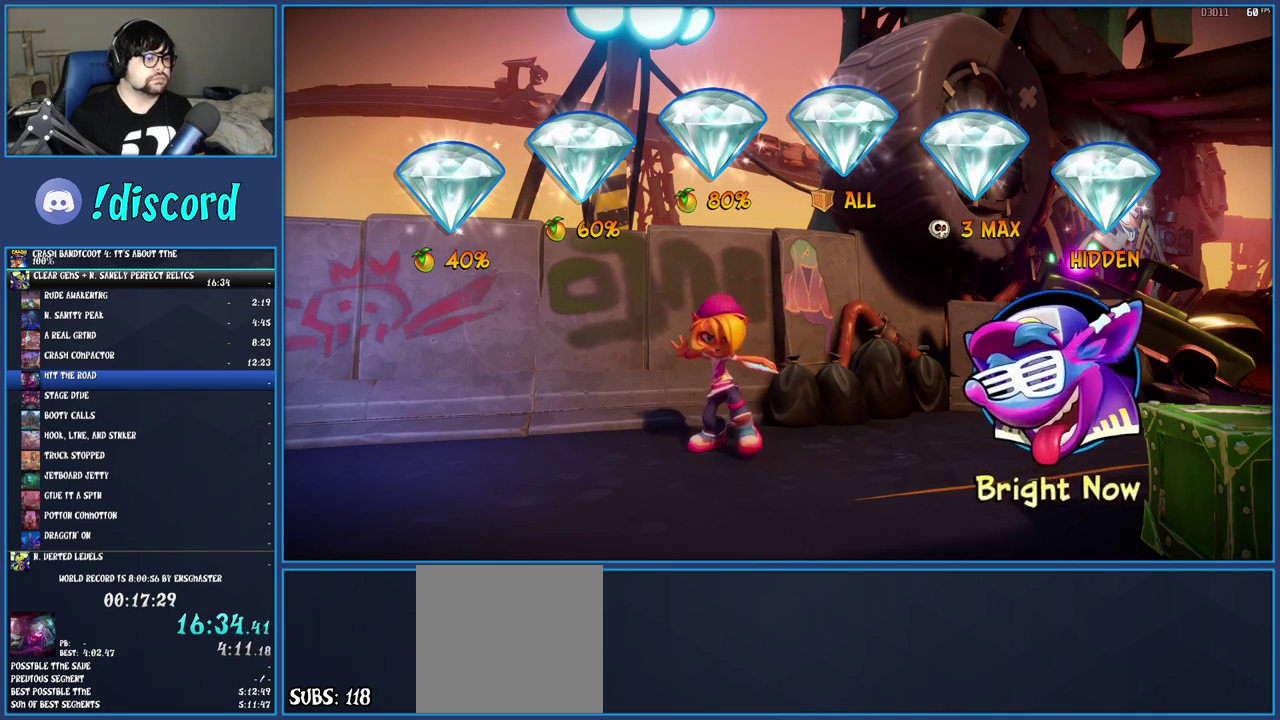
{"buttons": [], "left_stick": "center", "right_stick": "center", "events": [[67, "CROSS", "down"], [150, "CROSS", "up"], [233, "CROSS", "down"], [317, "CROSS", "up"], [383, "CROSS", "down"], [467, "CROSS", "up"]]}
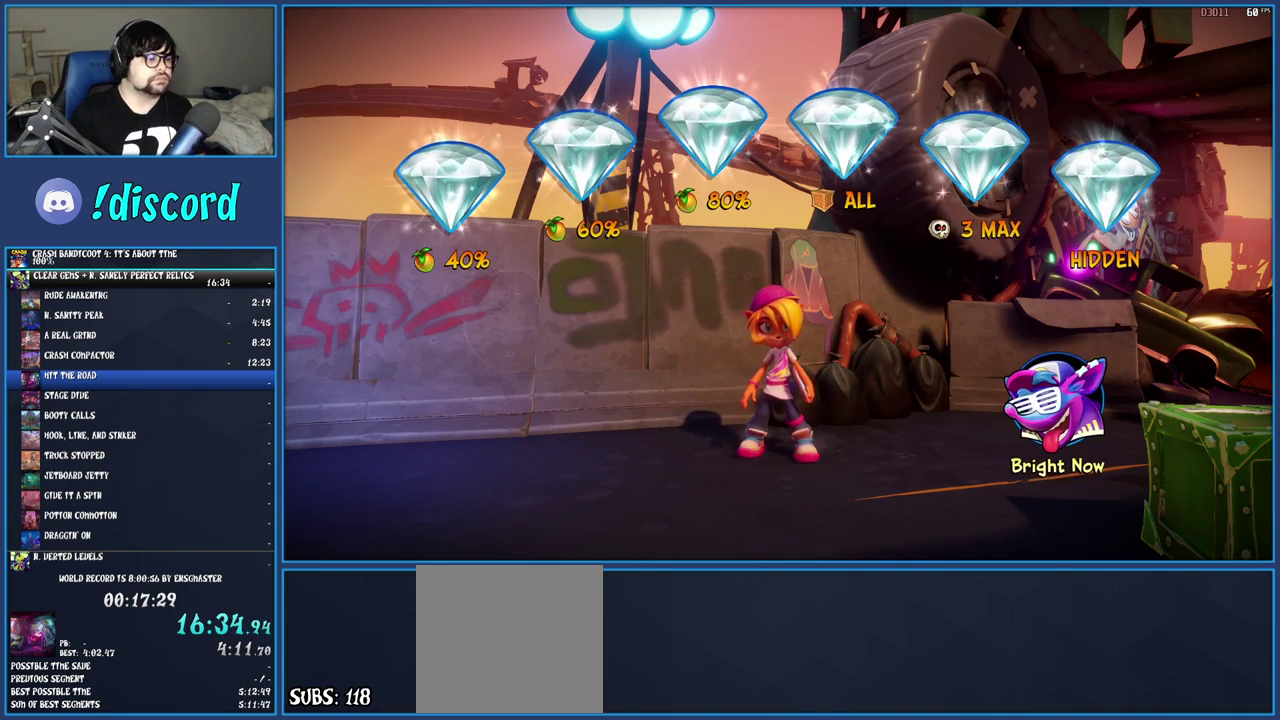
{"buttons": ["CROSS"], "left_stick": "center", "right_stick": "center", "events": [[33, "CROSS", "down"], [117, "CROSS", "up"], [183, "CROSS", "down"], [267, "CROSS", "up"], [350, "CROSS", "down"], [417, "CROSS", "up"], [500, "CROSS", "down"]]}
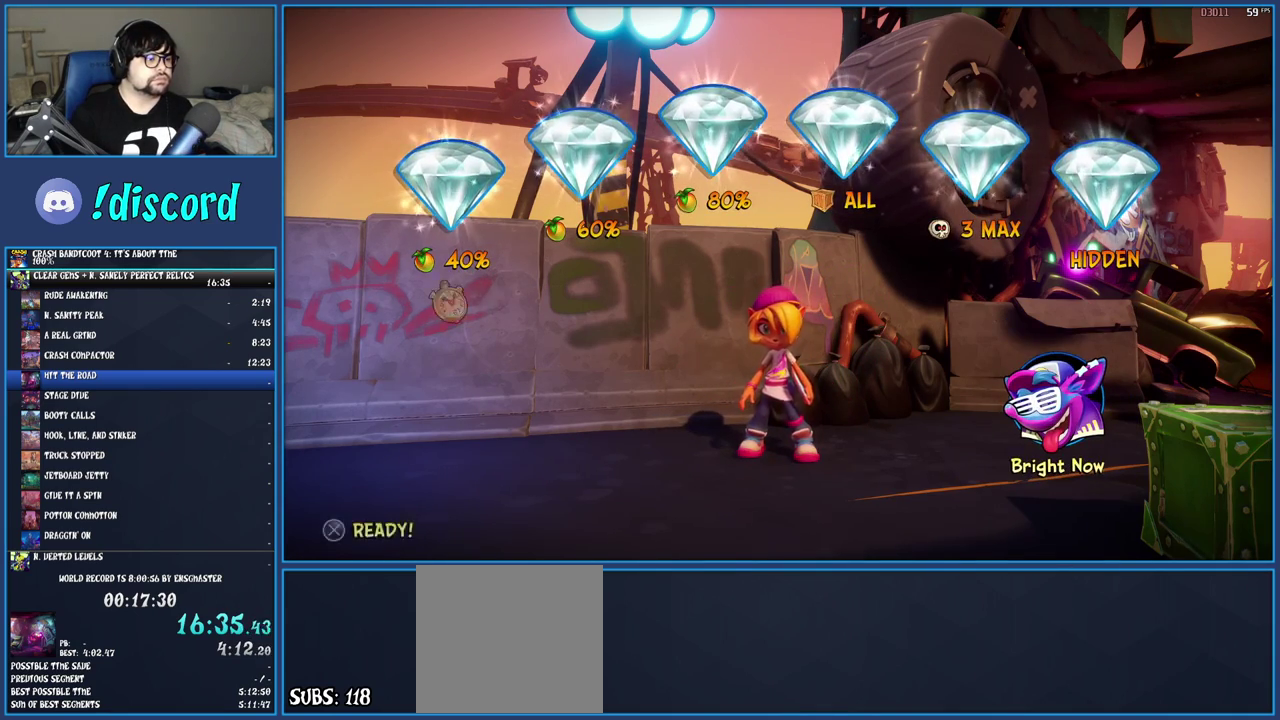
{"buttons": [], "left_stick": "center", "right_stick": "center", "events": [[50, "CROSS", "up"], [150, "CROSS", "down"], [200, "CROSS", "up"], [283, "CROSS", "down"], [350, "CROSS", "up"], [433, "CROSS", "down"], [500, "CROSS", "up"]]}